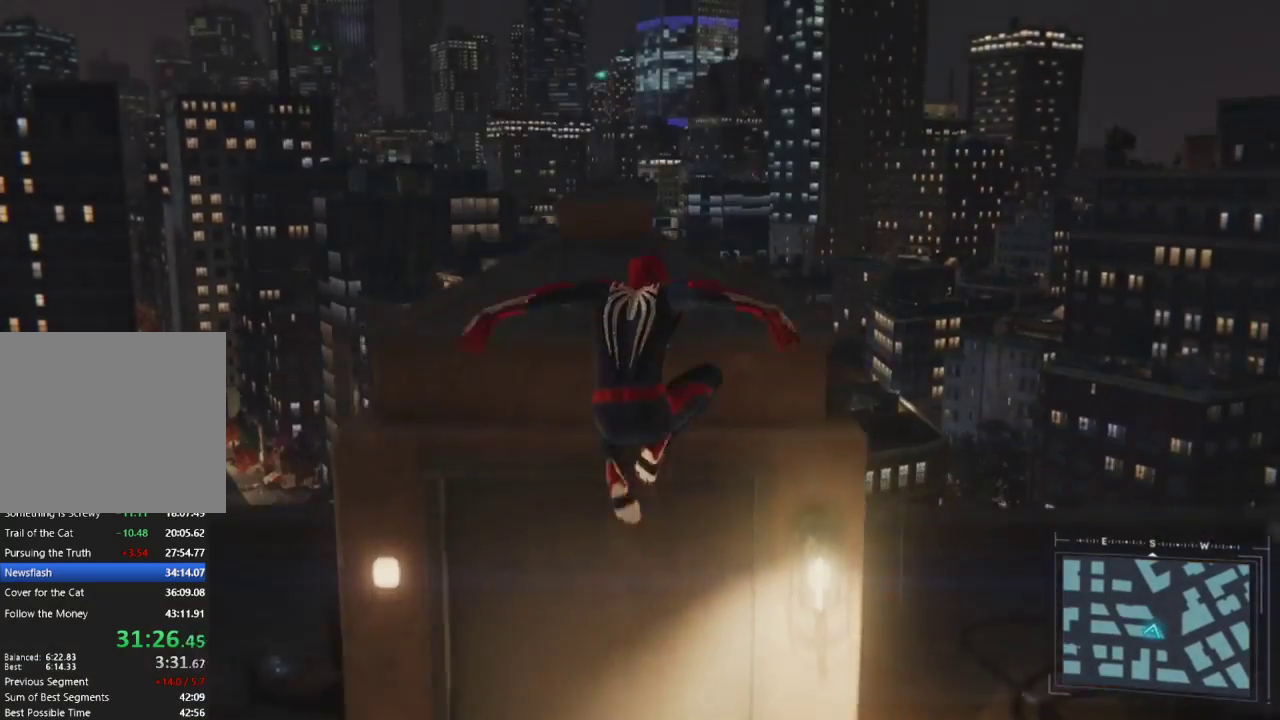
Gameplay with a controller (PlayStation layout); each line is a JSON object with the inputs held at the frame after it. "events" lists button and stick changes between this image and that frame as [ms after this image, input, new state], when the widget could be followed in between.
{"buttons": [], "left_stick": "center", "right_stick": "center", "events": [[17, "left_stick", "center"]]}
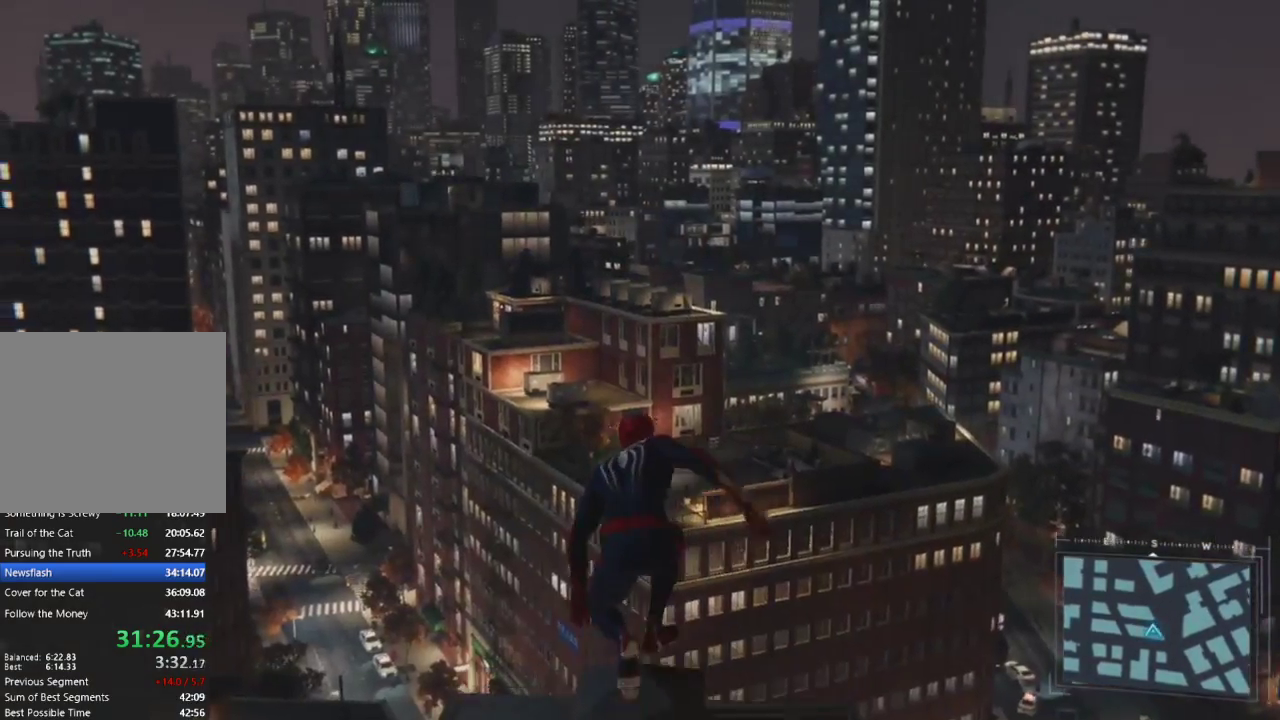
{"buttons": [], "left_stick": "down", "right_stick": "down-right", "events": [[83, "left_stick", "down"], [167, "right_stick", "down-right"]]}
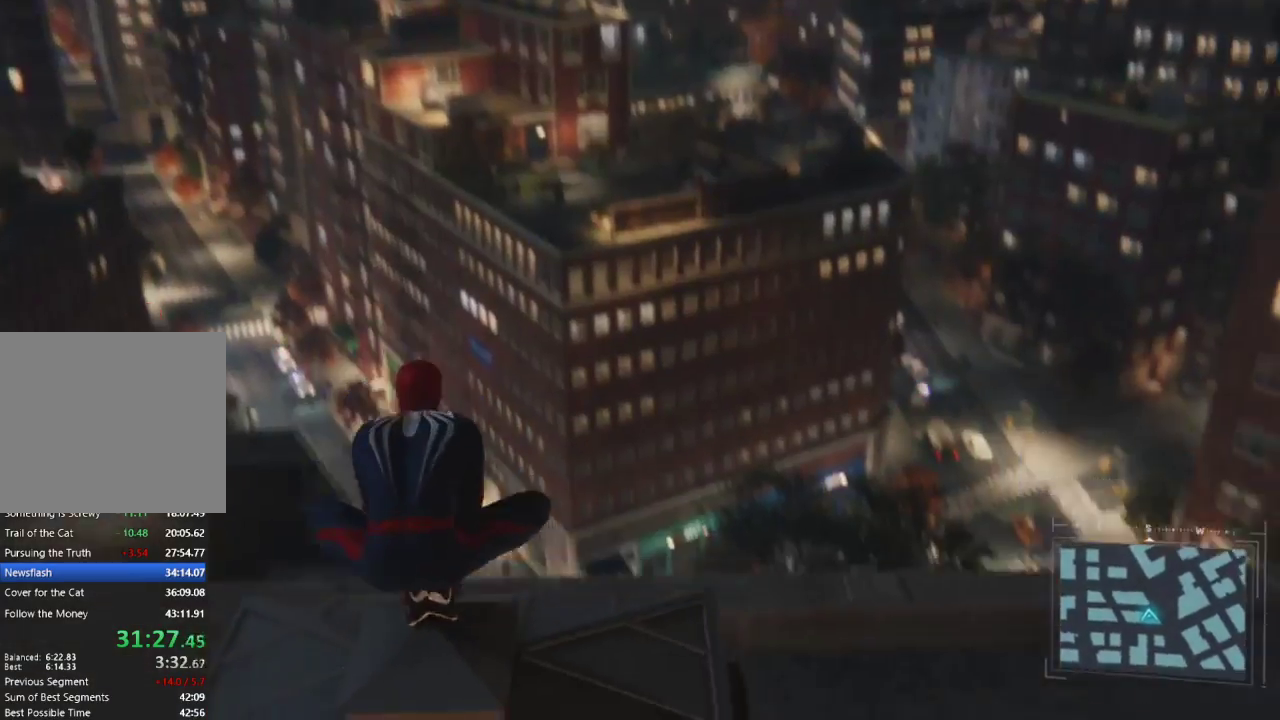
{"buttons": [], "left_stick": "down", "right_stick": "center", "events": [[83, "right_stick", "center"]]}
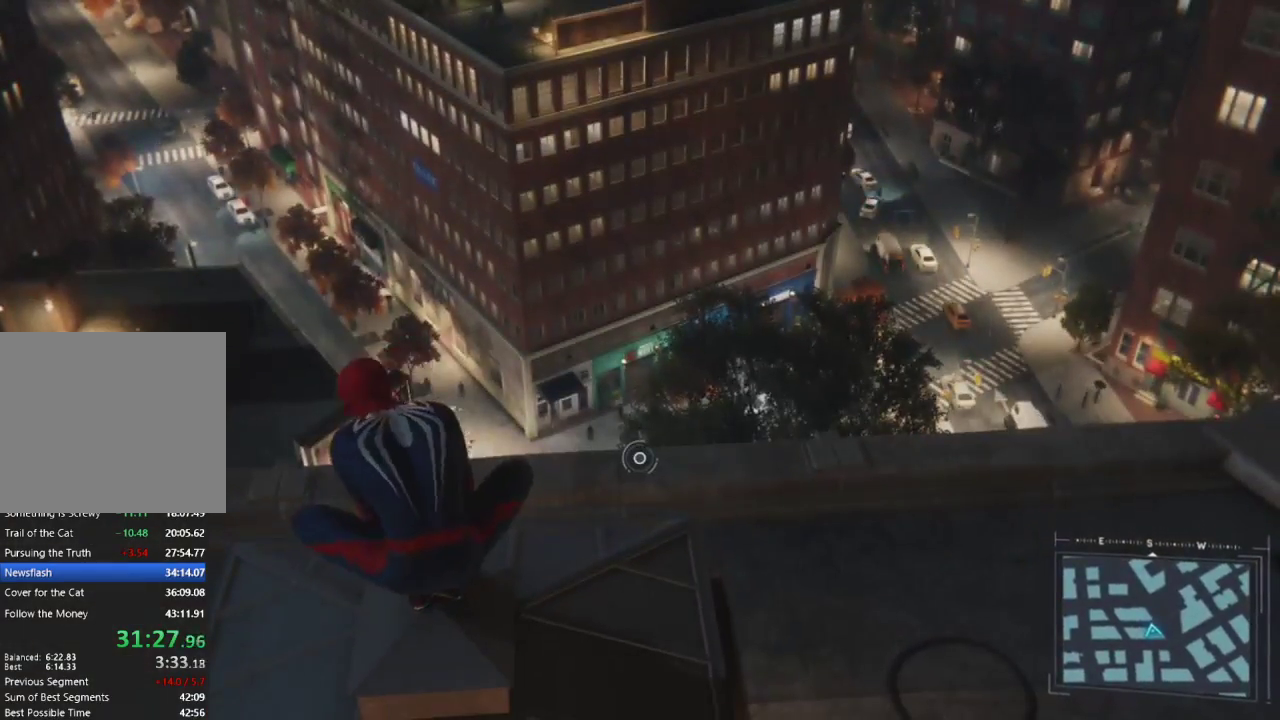
{"buttons": [], "left_stick": "center", "right_stick": "down", "events": [[17, "CIRCLE", "down"], [50, "CIRCLE", "up"], [233, "left_stick", "center"], [400, "right_stick", "down"]]}
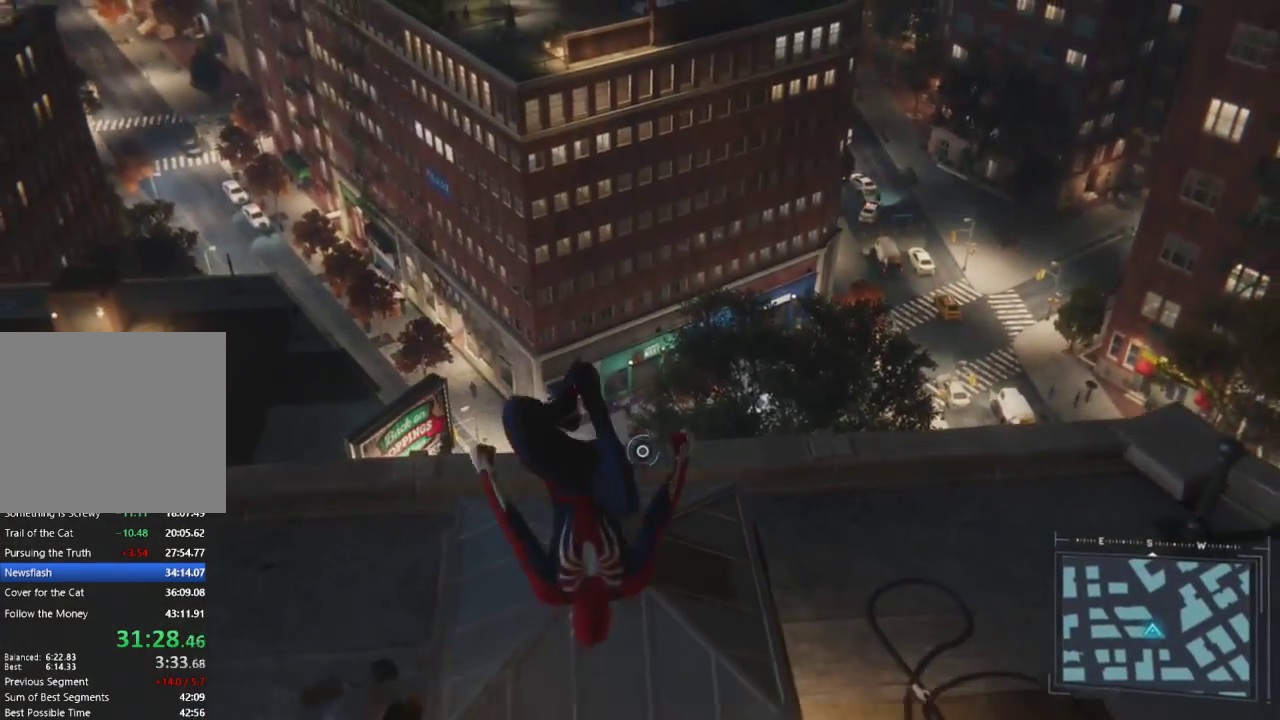
{"buttons": [], "left_stick": "center", "right_stick": "center", "events": [[233, "right_stick", "center"]]}
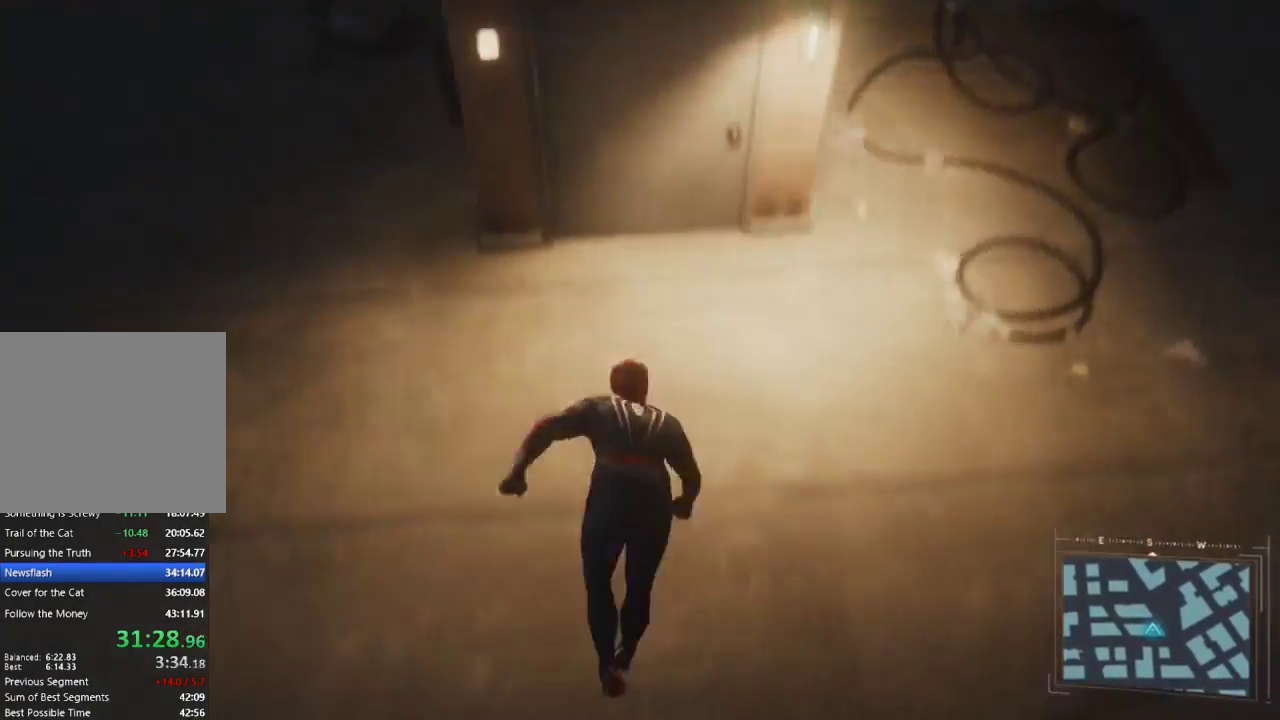
{"buttons": [], "left_stick": "center", "right_stick": "center", "events": [[33, "right_stick", "up"], [267, "right_stick", "center"]]}
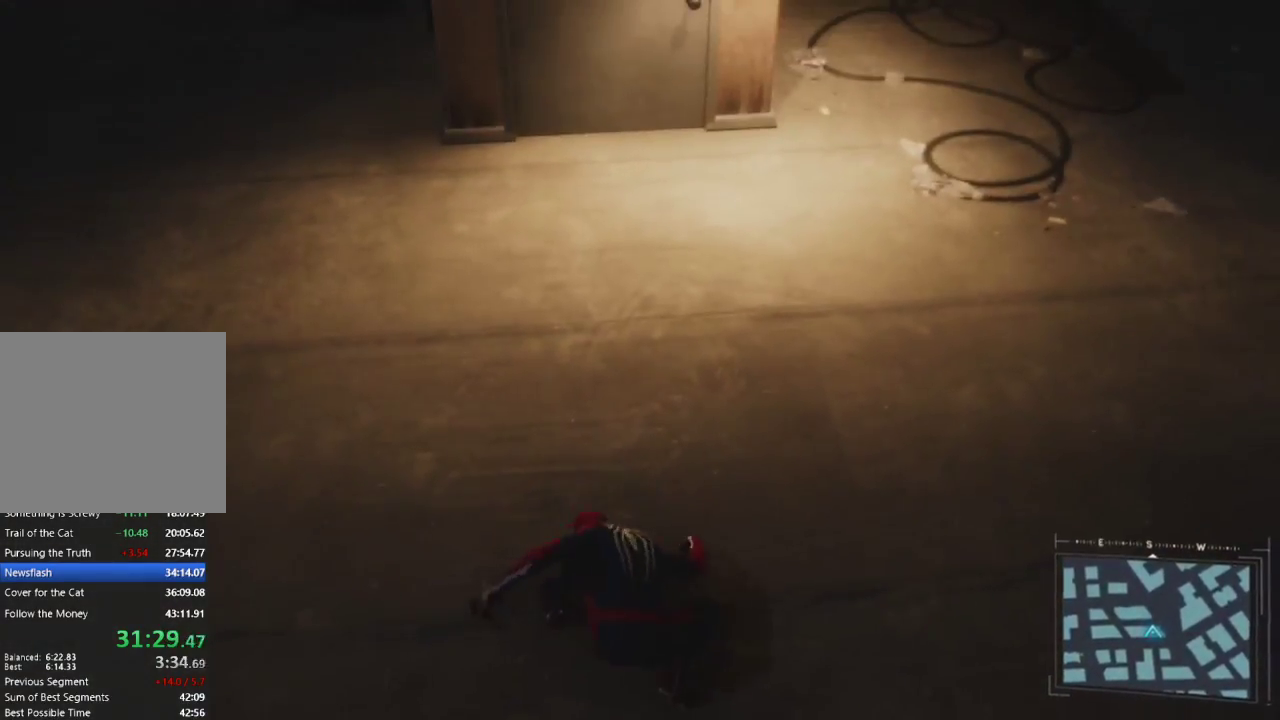
{"buttons": [], "left_stick": "up-left", "right_stick": "center", "events": [[17, "left_stick", "up-left"], [50, "right_stick", "up"], [267, "right_stick", "center"]]}
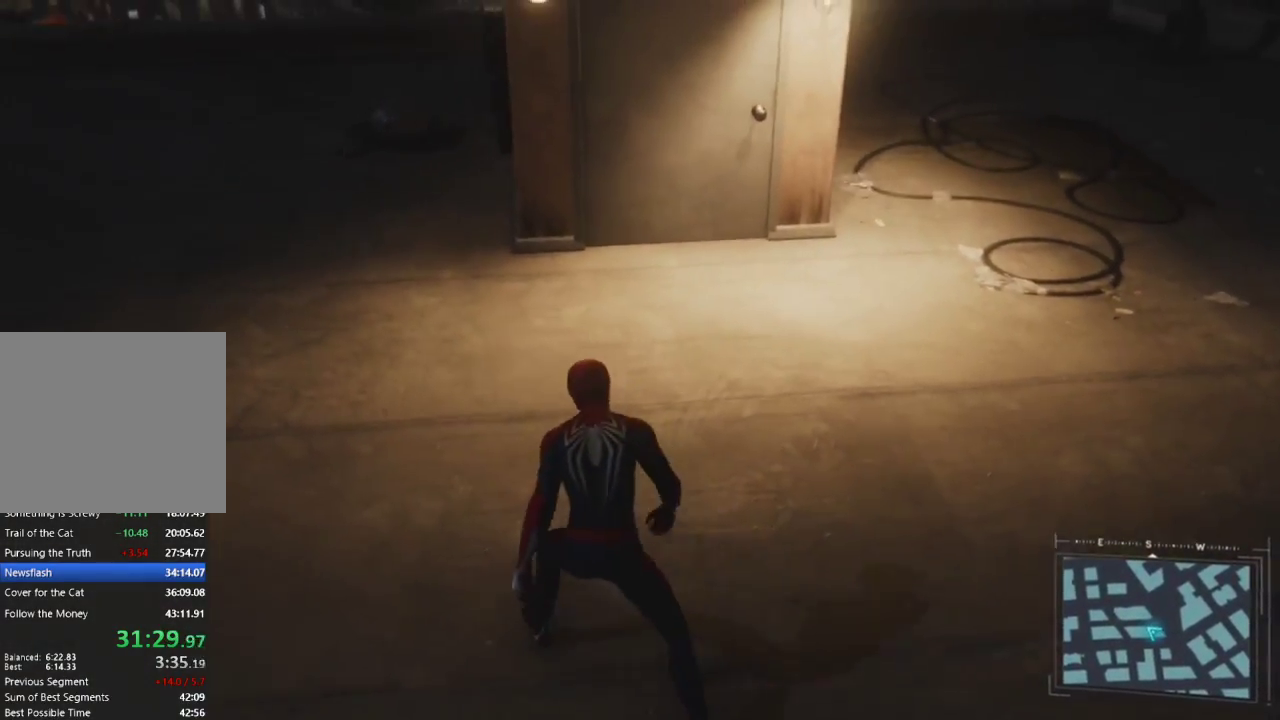
{"buttons": [], "left_stick": "up-right", "right_stick": "right", "events": [[67, "left_stick", "center"], [67, "right_stick", "right"], [150, "left_stick", "up-right"]]}
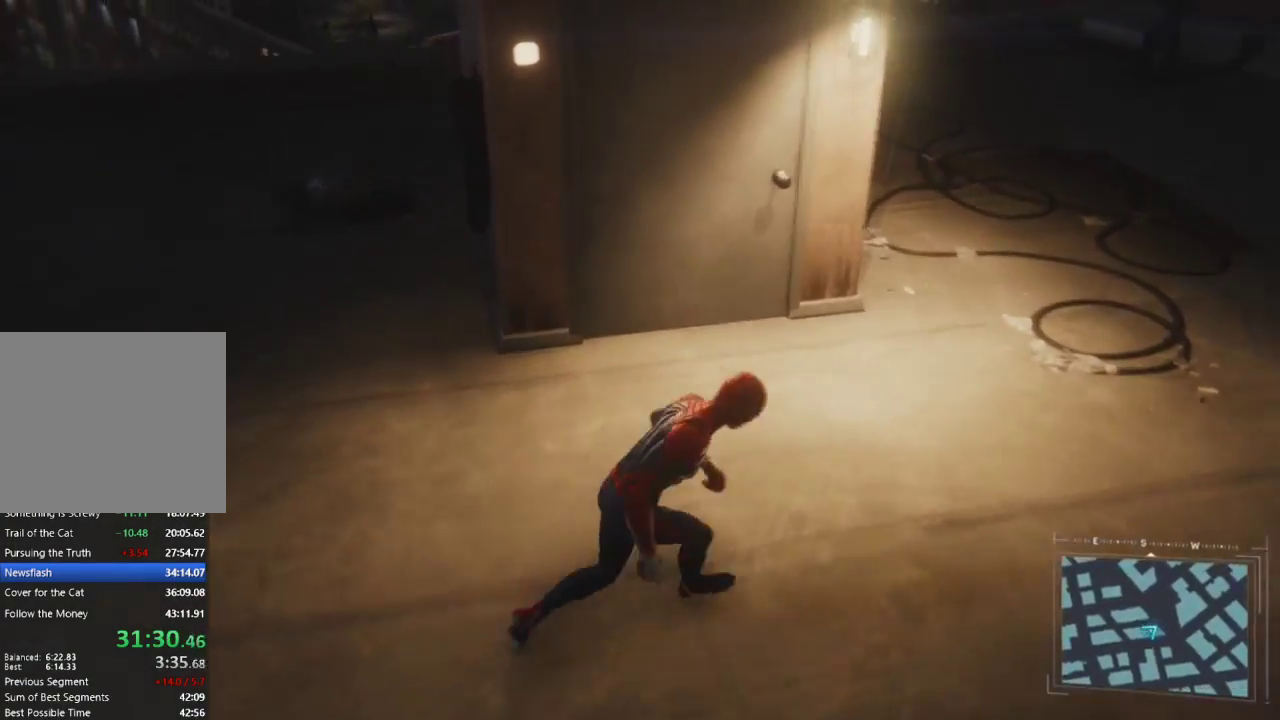
{"buttons": [], "left_stick": "center", "right_stick": "center", "events": [[83, "right_stick", "center"], [133, "left_stick", "center"]]}
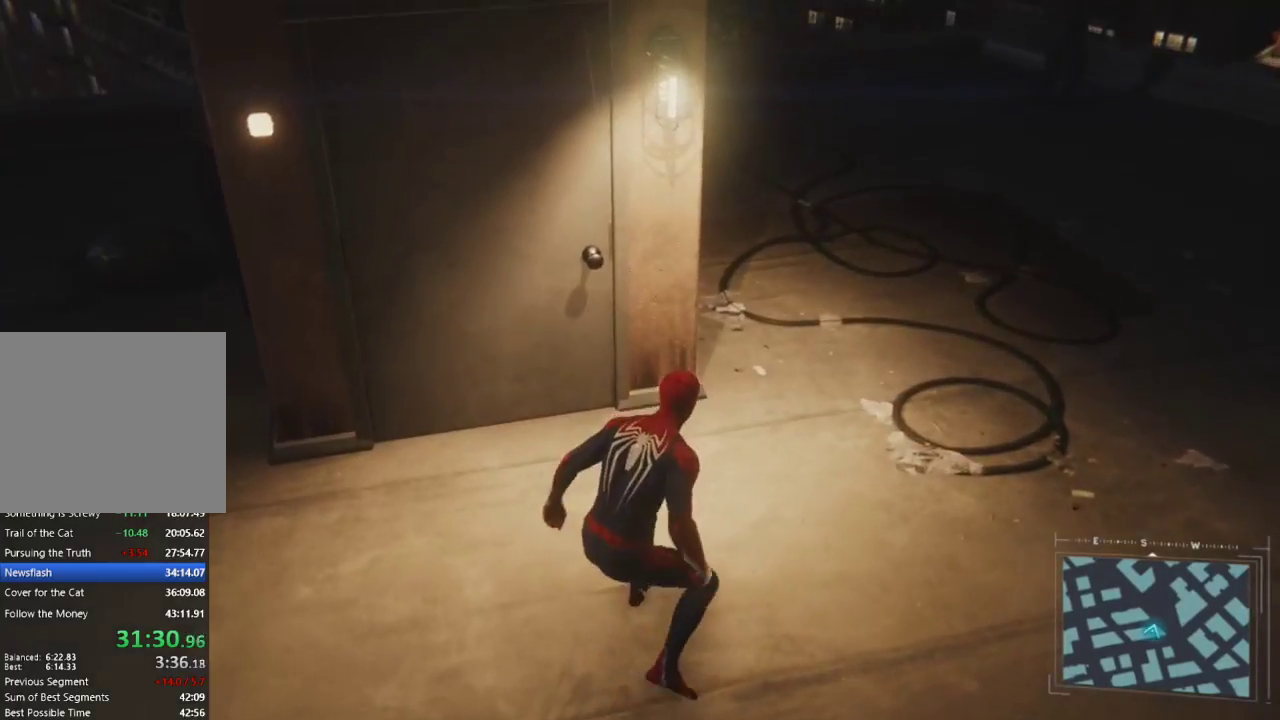
{"buttons": [], "left_stick": "up-right", "right_stick": "center", "events": [[250, "left_stick", "up"], [350, "left_stick", "up-right"]]}
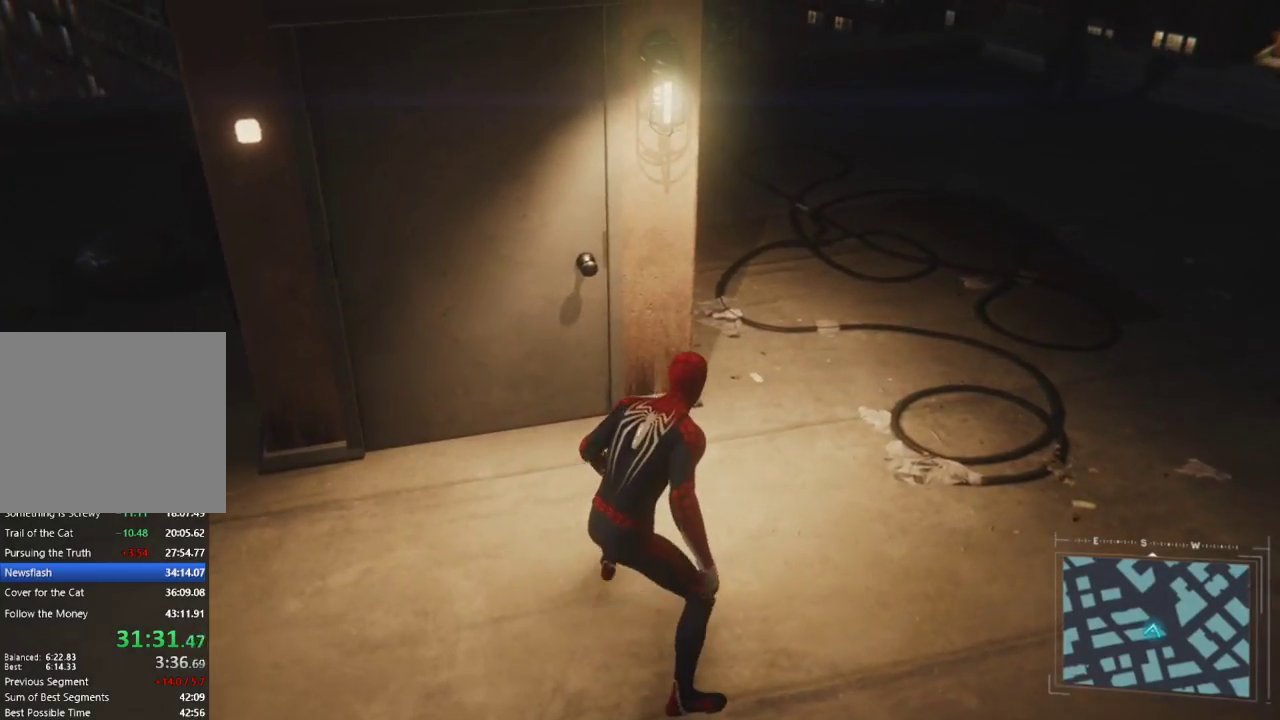
{"buttons": [], "left_stick": "up-right", "right_stick": "down-left", "events": [[67, "right_stick", "down-left"]]}
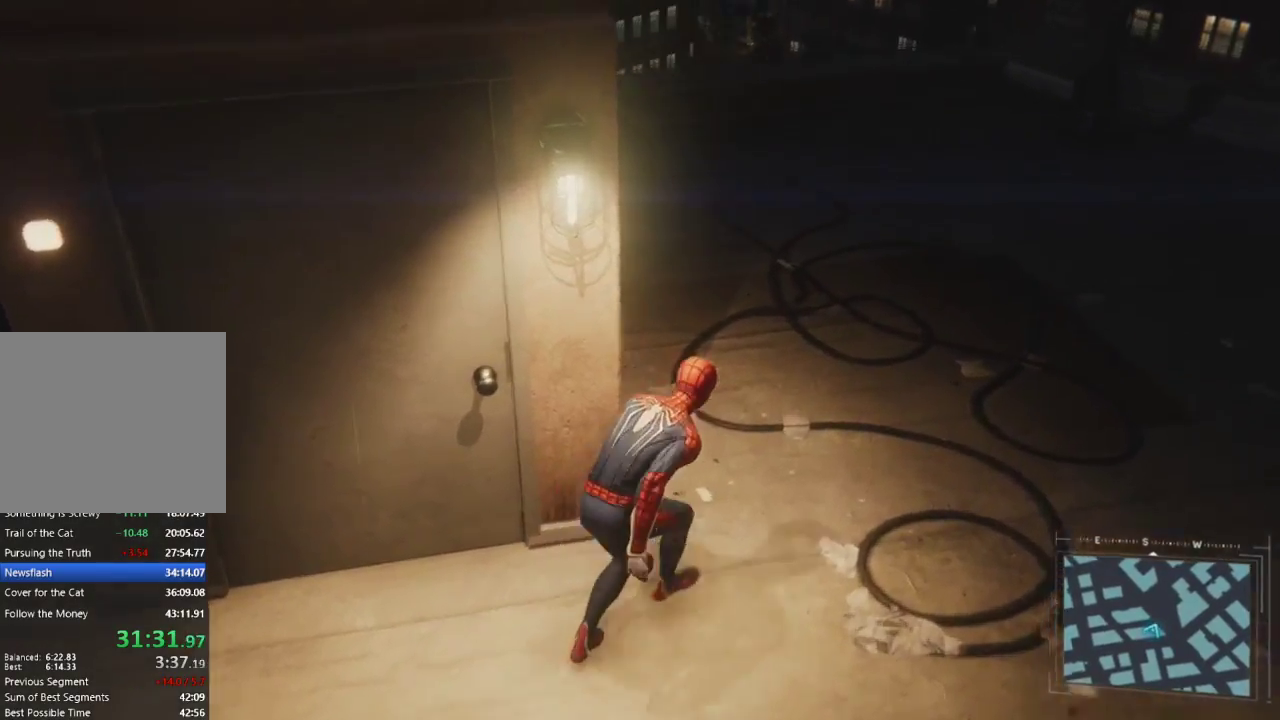
{"buttons": [], "left_stick": "up", "right_stick": "left", "events": [[67, "right_stick", "left"], [317, "left_stick", "up"]]}
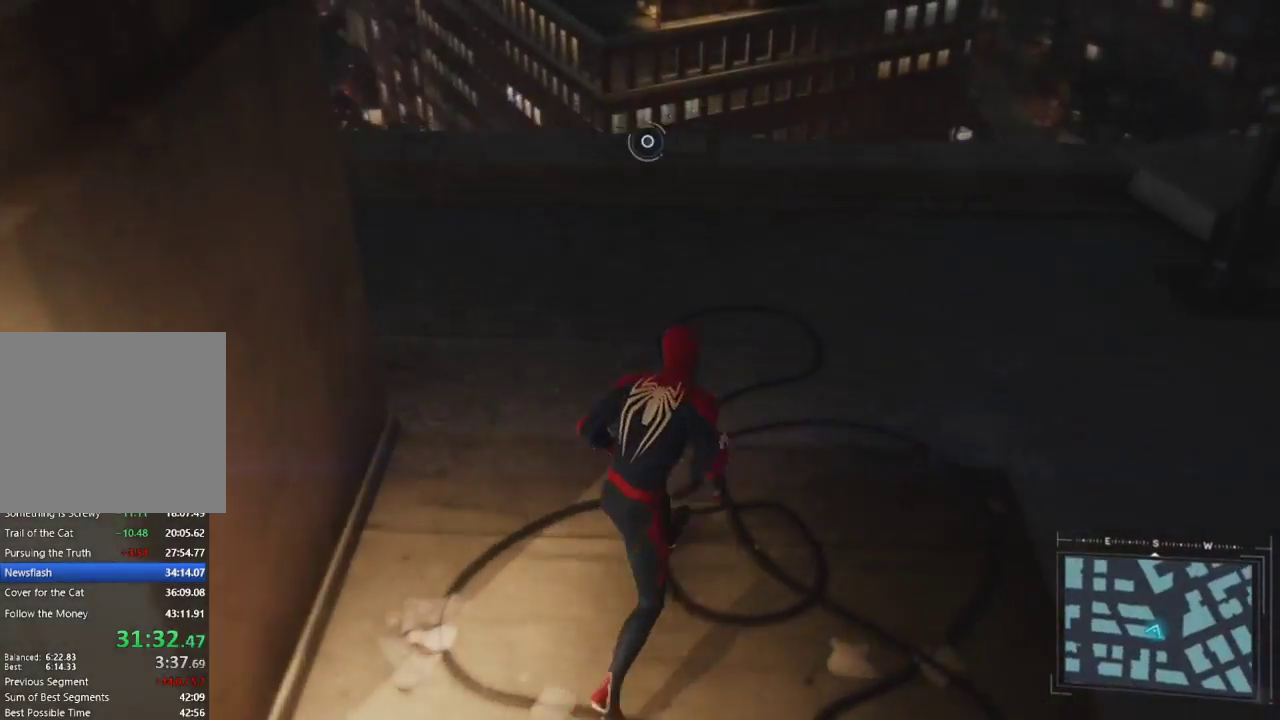
{"buttons": [], "left_stick": "up", "right_stick": "left", "events": []}
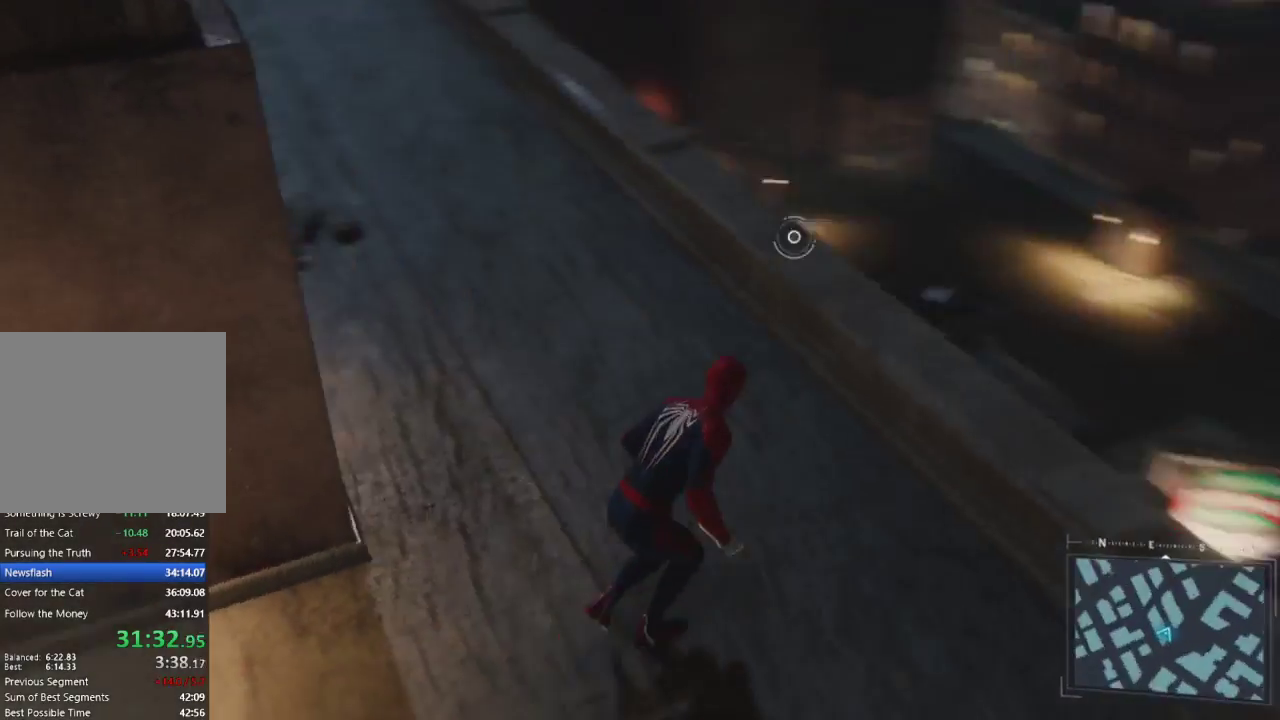
{"buttons": [], "left_stick": "up", "right_stick": "center", "events": [[133, "right_stick", "center"]]}
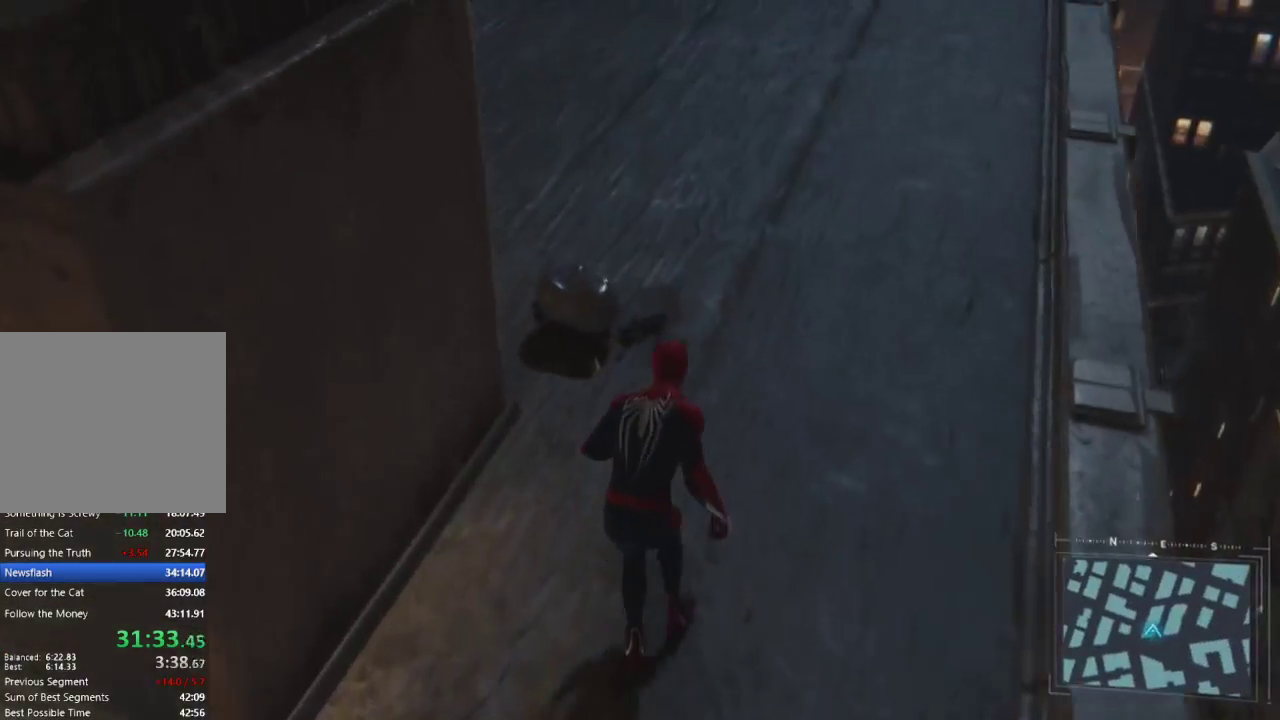
{"buttons": [], "left_stick": "up", "right_stick": "left", "events": [[67, "right_stick", "left"]]}
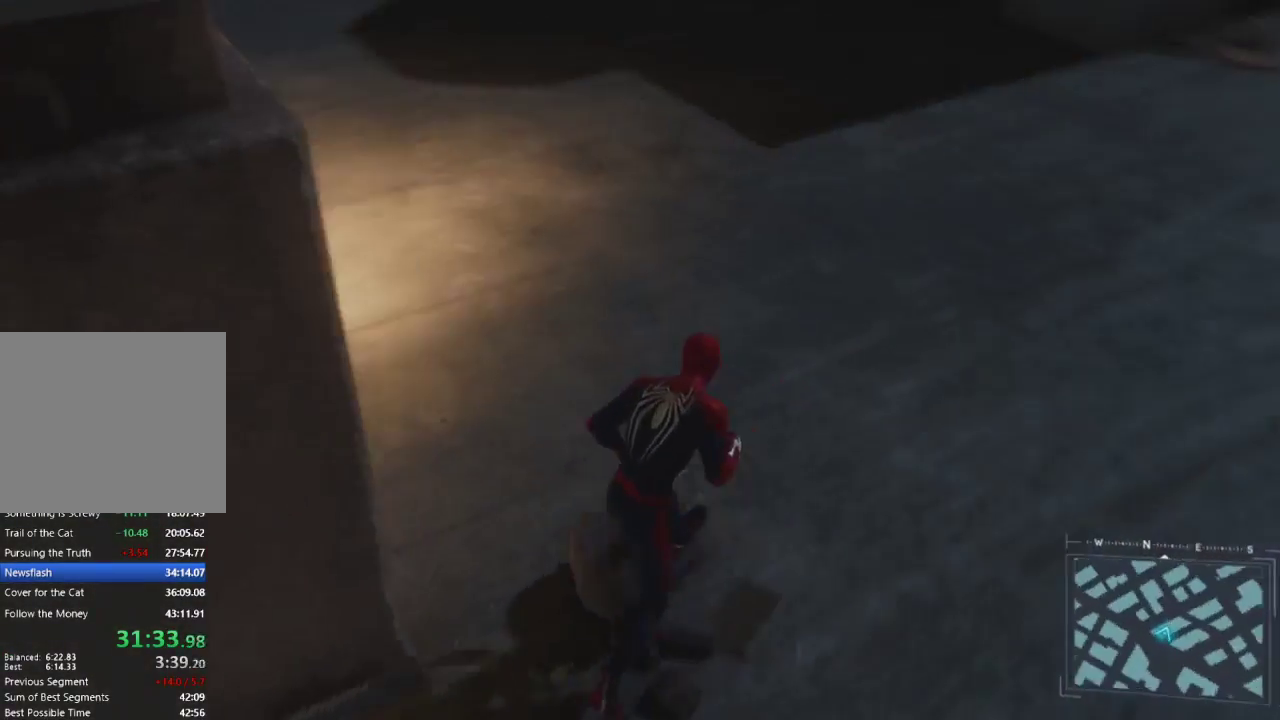
{"buttons": [], "left_stick": "up", "right_stick": "left", "events": [[183, "right_stick", "center"], [400, "right_stick", "left"]]}
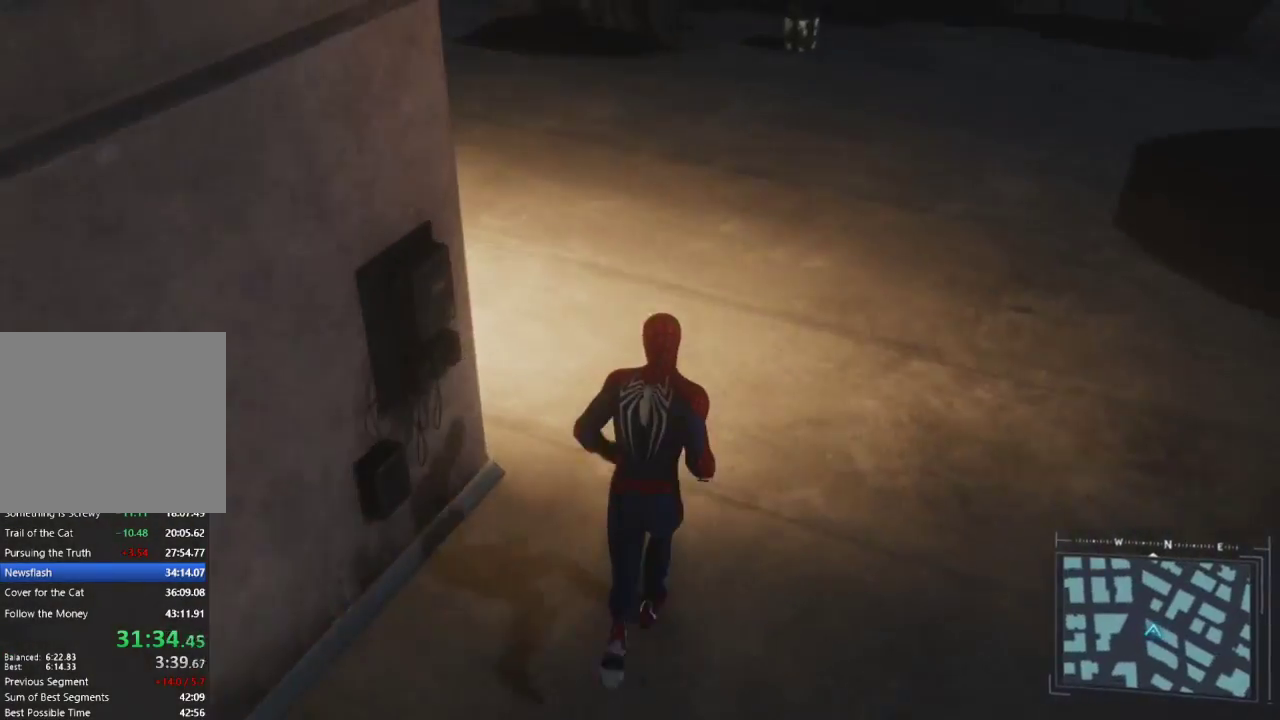
{"buttons": [], "left_stick": "up-left", "right_stick": "up-left", "events": [[300, "right_stick", "up-left"], [400, "left_stick", "up-left"]]}